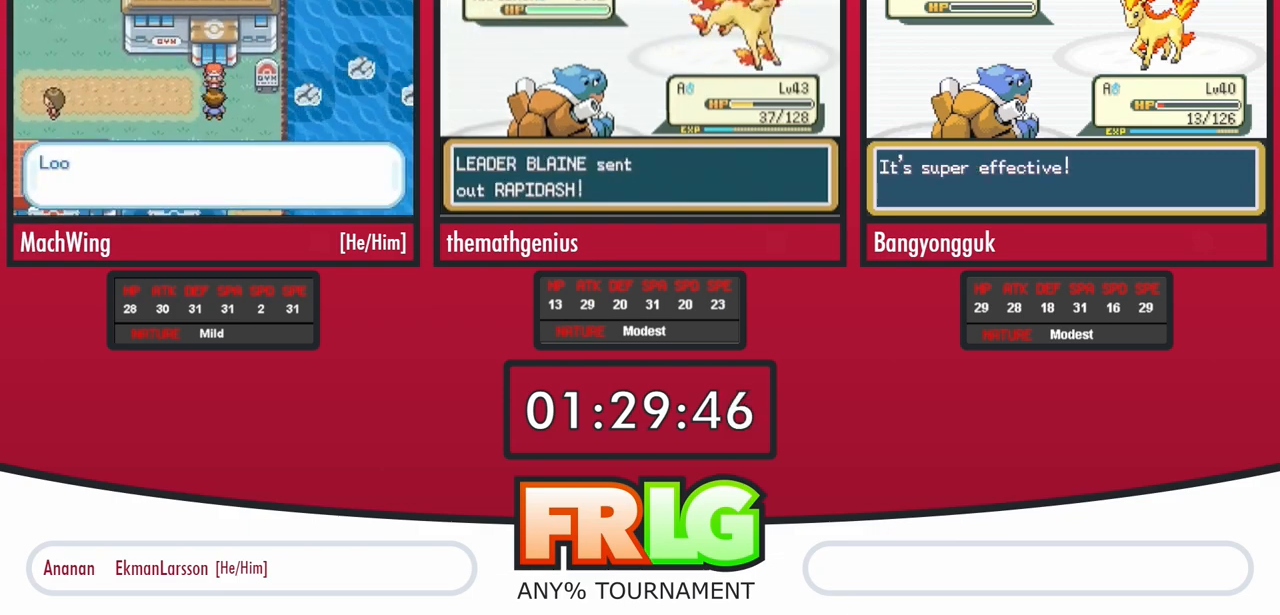
Gameplay with a controller (Nintendo layout); each line is a JSON object with the inputs held at the frame after it (dt_ms = milliseconds from this image to that frame). "events" lists button and stick changes between this image and that frame as [ms after this image, input, new state], when the widget could be followed in between. Not read: L3 R3 SELECT START.
{"dt_ms": 500, "buttons": ["B"], "events": [[50, "B", "down"], [117, "B", "up"], [183, "B", "down"], [217, "A", "up"], [250, "B", "up"], [267, "A", "down"], [333, "B", "down"], [350, "A", "up"], [383, "B", "up"], [417, "A", "down"], [450, "B", "down"], [500, "A", "up"]]}
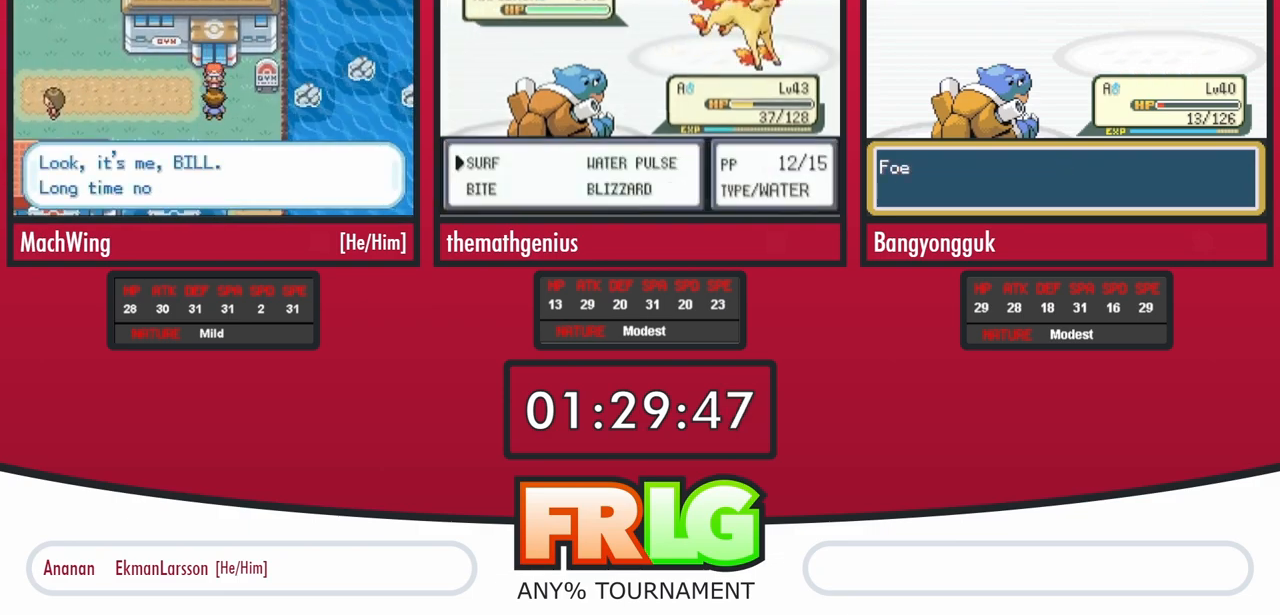
{"dt_ms": 1000, "buttons": ["B"]}
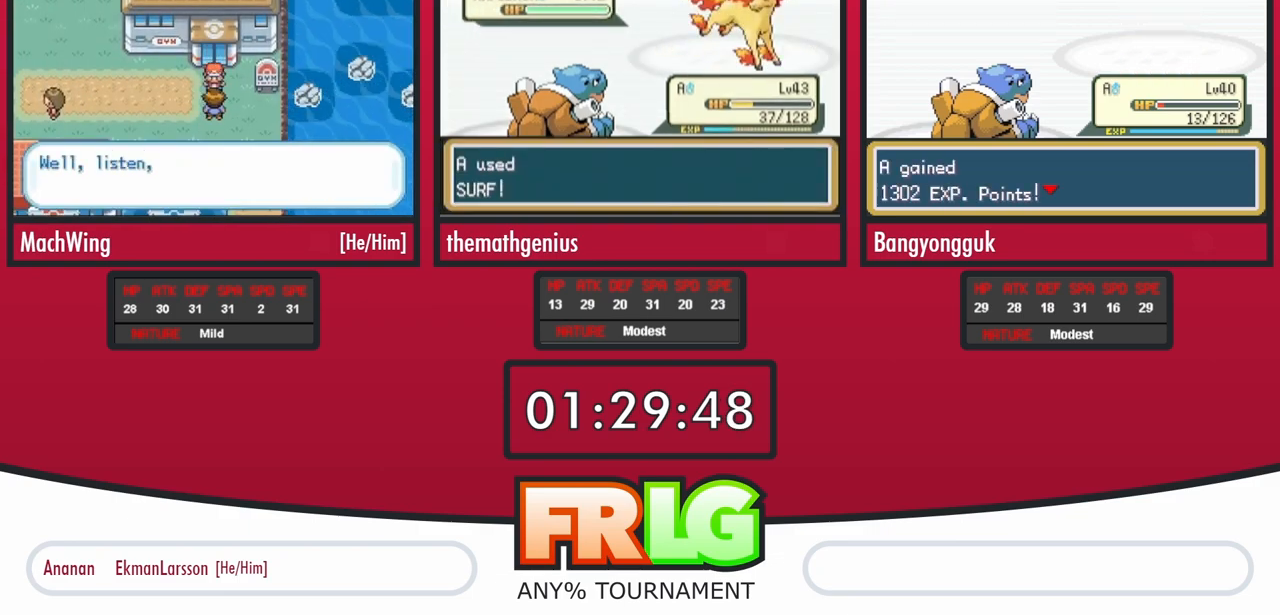
{"dt_ms": 500, "buttons": ["A"]}
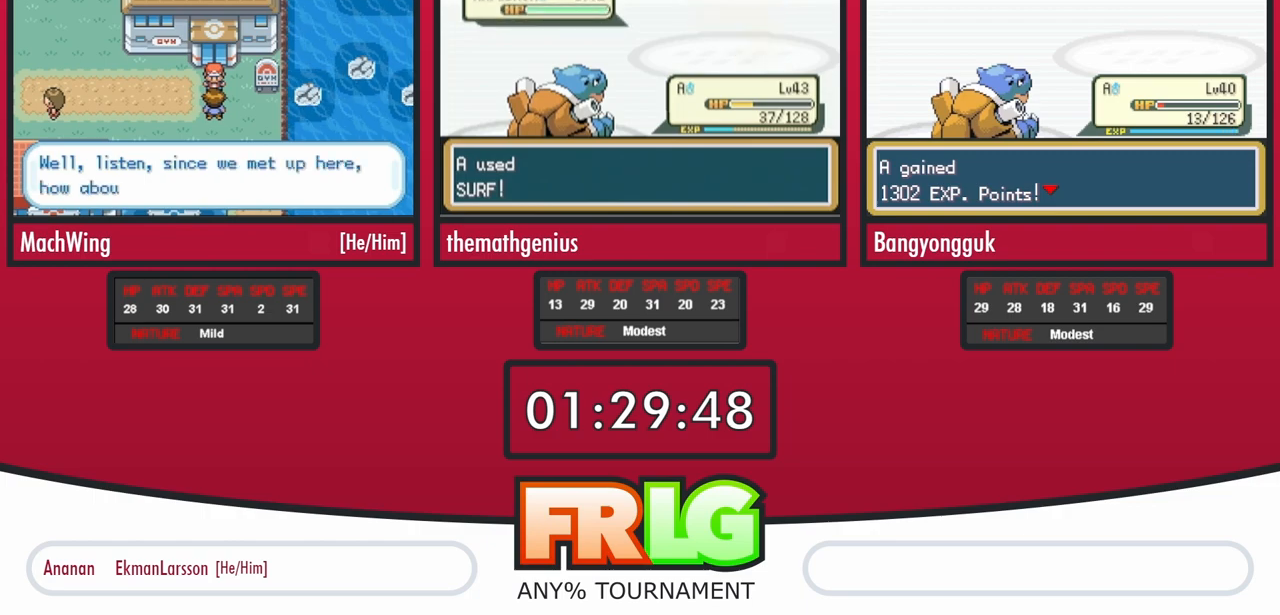
{"dt_ms": 500, "buttons": ["B"]}
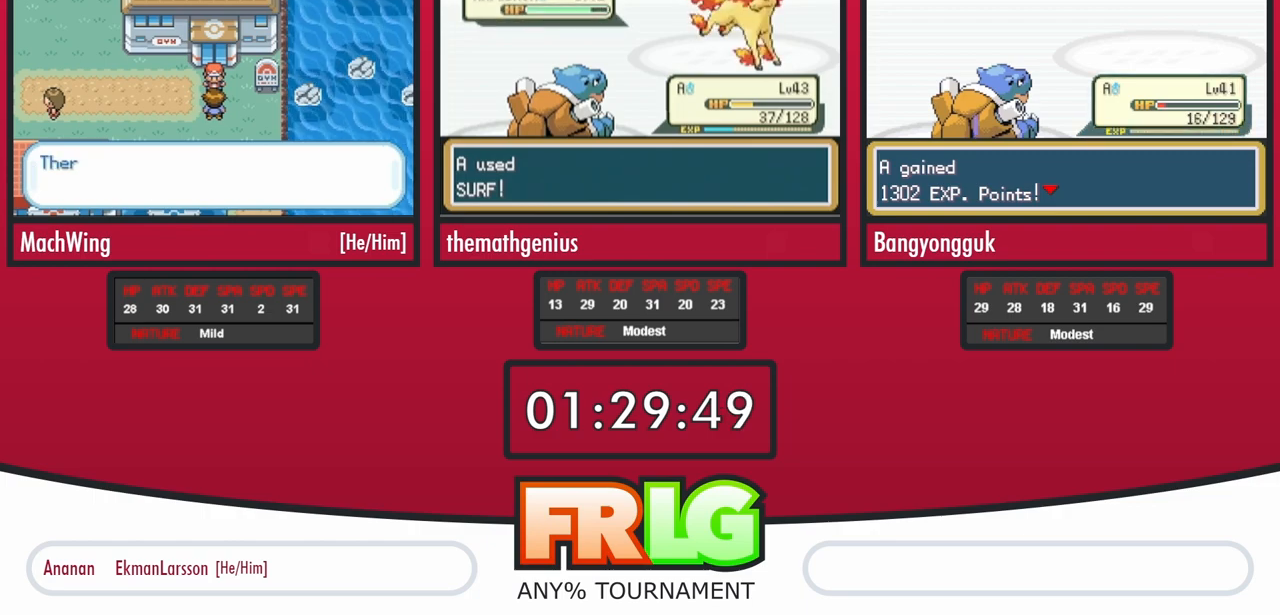
{"dt_ms": 500, "buttons": ["A"]}
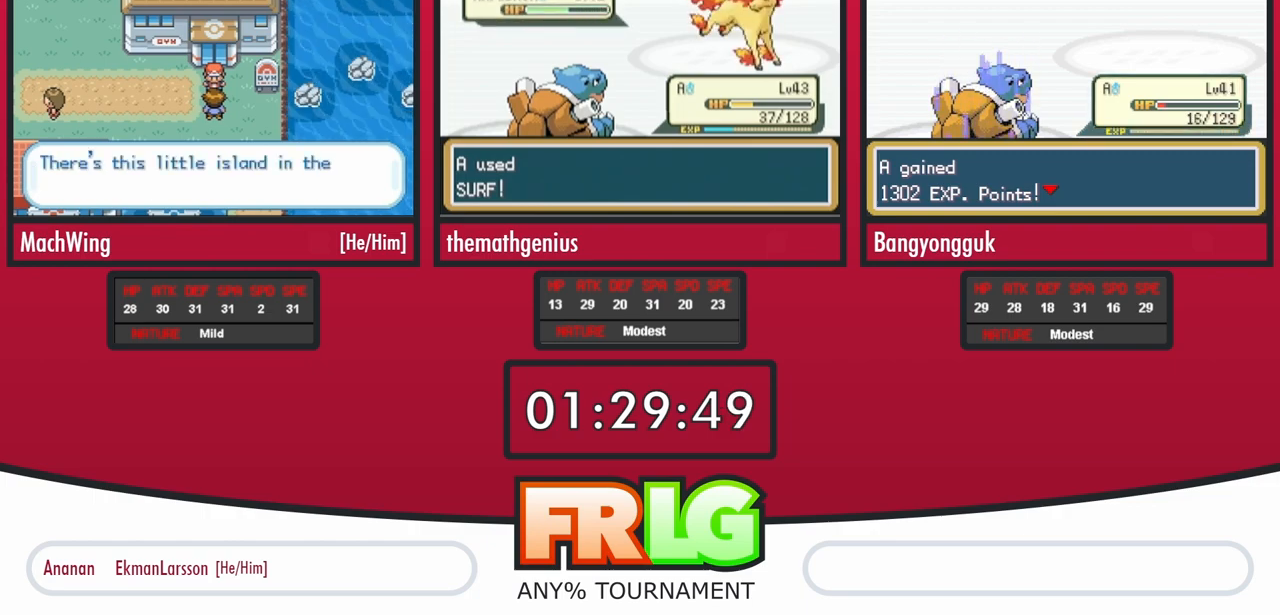
{"dt_ms": 500, "buttons": ["A"]}